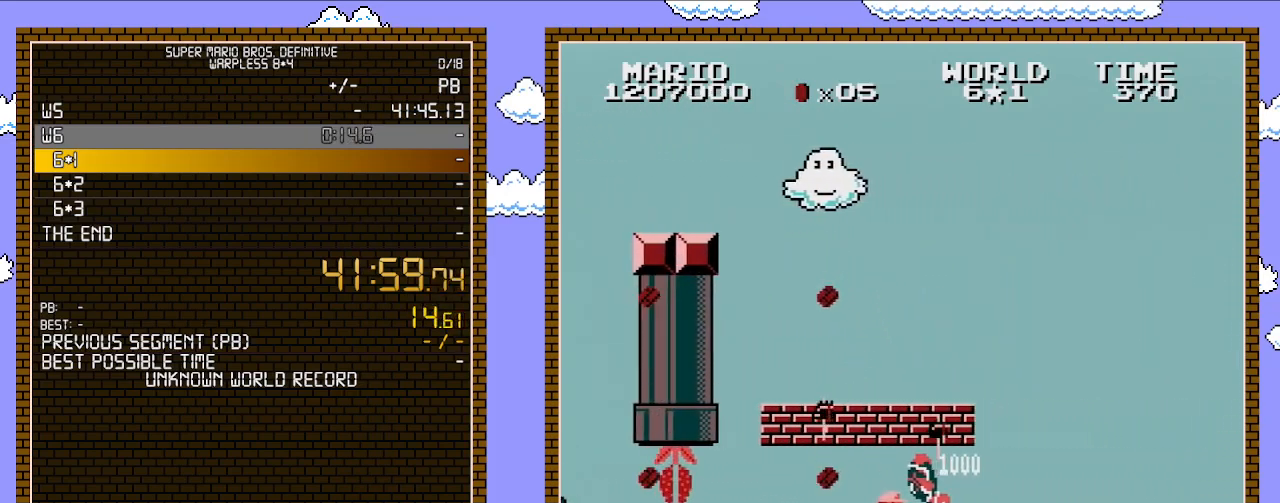
Gameplay with a controller (Nintendo layout); each line is a JSON object with the inputs held at the frame after it. "events" lists button and stick changes between this image and that frame as [ms after this image, input, new state], when the widget could be followed in between. Not read: L3 R3.
{"buttons": ["B", "DPAD_RIGHT"], "events": [[50, "B", "down"]]}
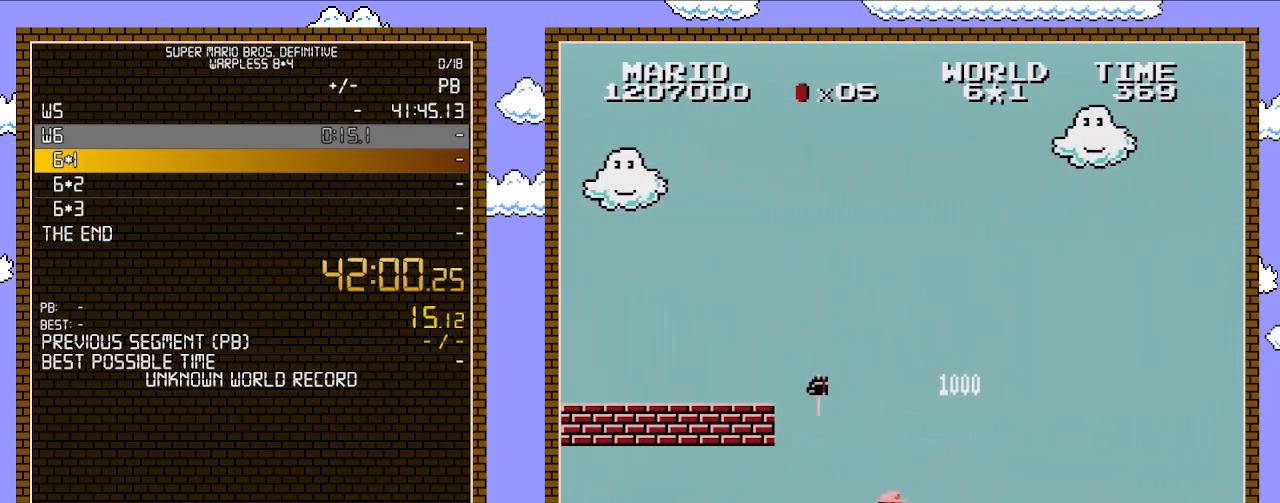
{"buttons": ["B", "DPAD_RIGHT"], "events": []}
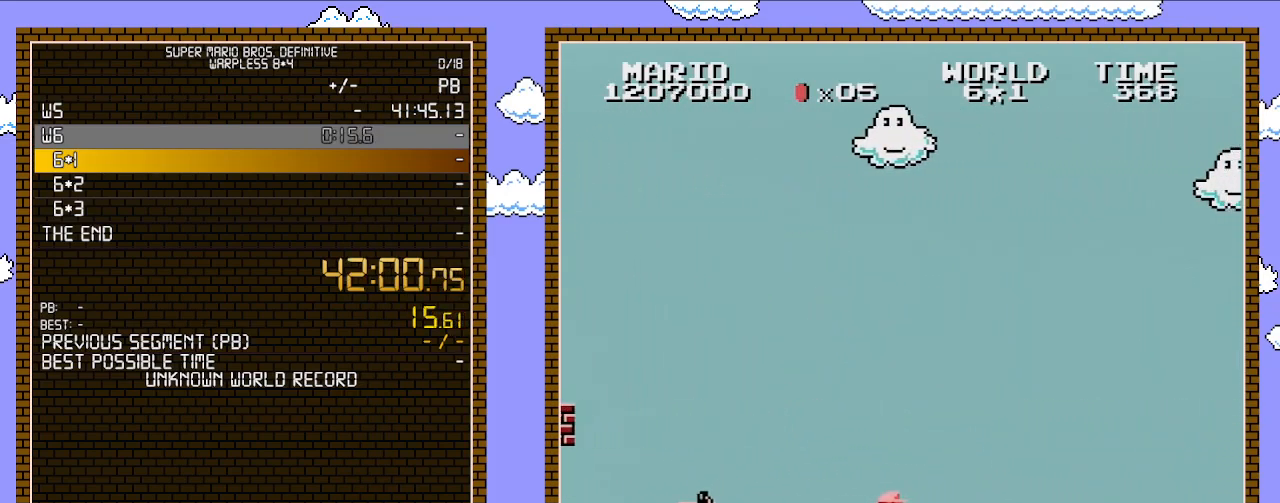
{"buttons": ["B", "DPAD_RIGHT"], "events": []}
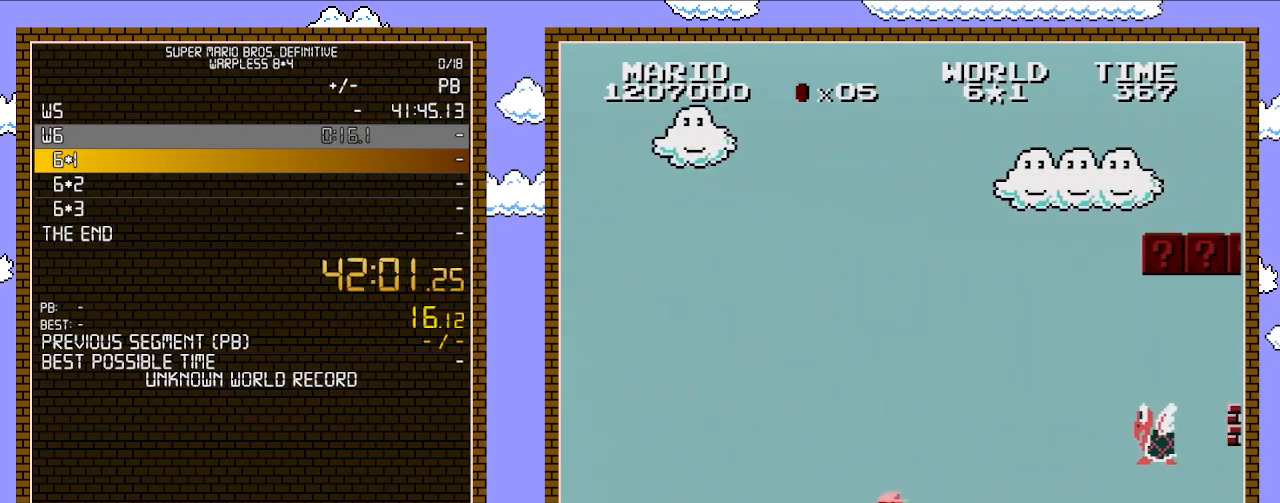
{"buttons": ["A", "B", "DPAD_RIGHT"], "events": [[417, "A", "down"]]}
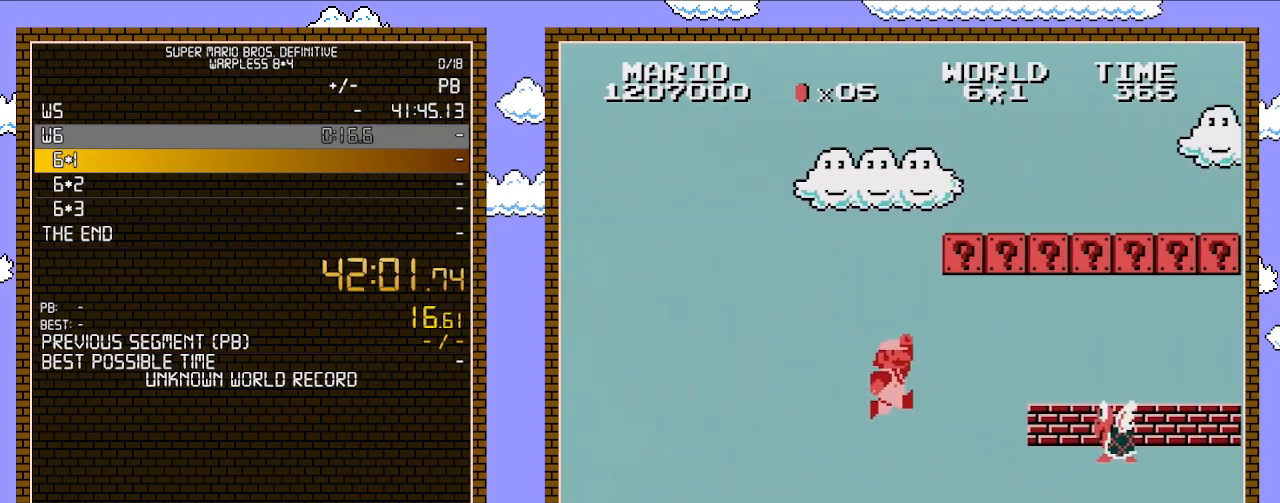
{"buttons": [], "events": [[100, "A", "up"], [167, "DPAD_RIGHT", "up"], [200, "DPAD_LEFT", "down"], [417, "DPAD_LEFT", "up"], [450, "B", "up"]]}
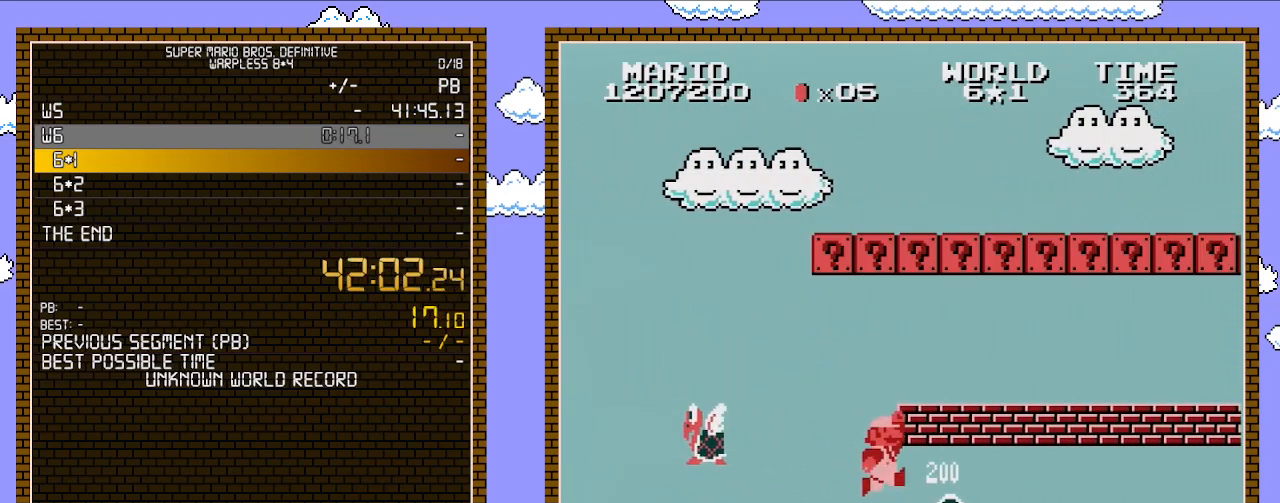
{"buttons": ["B", "DPAD_RIGHT"], "events": [[17, "DPAD_RIGHT", "down"], [83, "A", "down"], [83, "B", "down"], [100, "A", "up"]]}
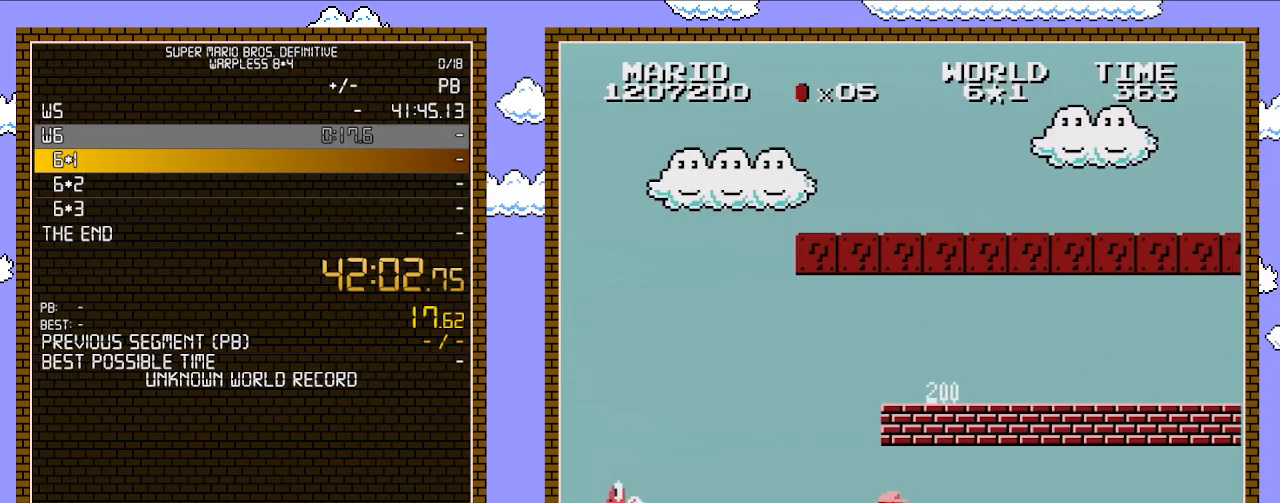
{"buttons": ["B", "DPAD_RIGHT"], "events": []}
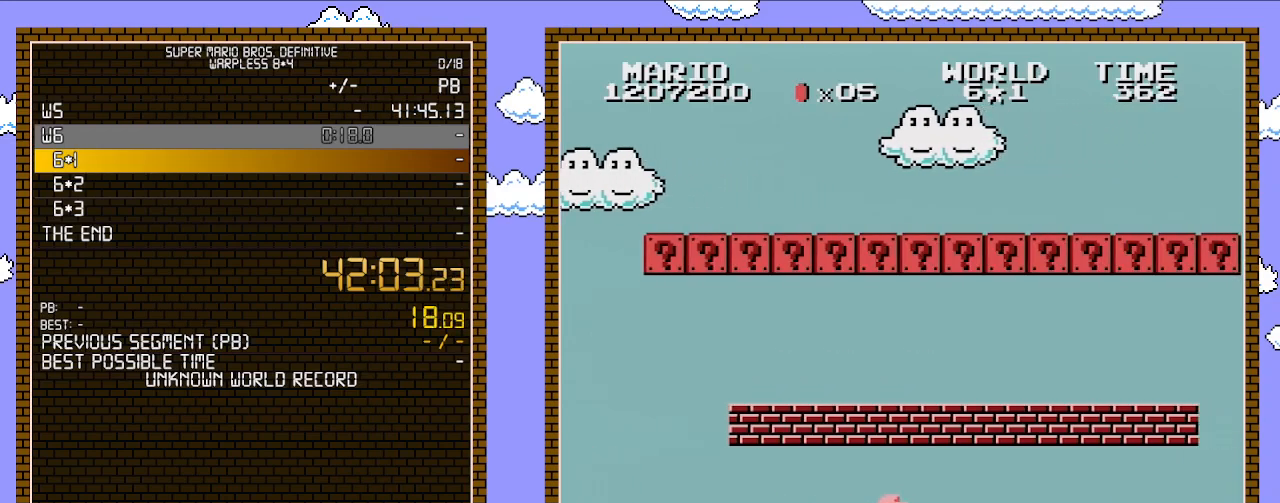
{"buttons": ["B", "DPAD_RIGHT"], "events": [[417, "B", "up"], [450, "B", "down"]]}
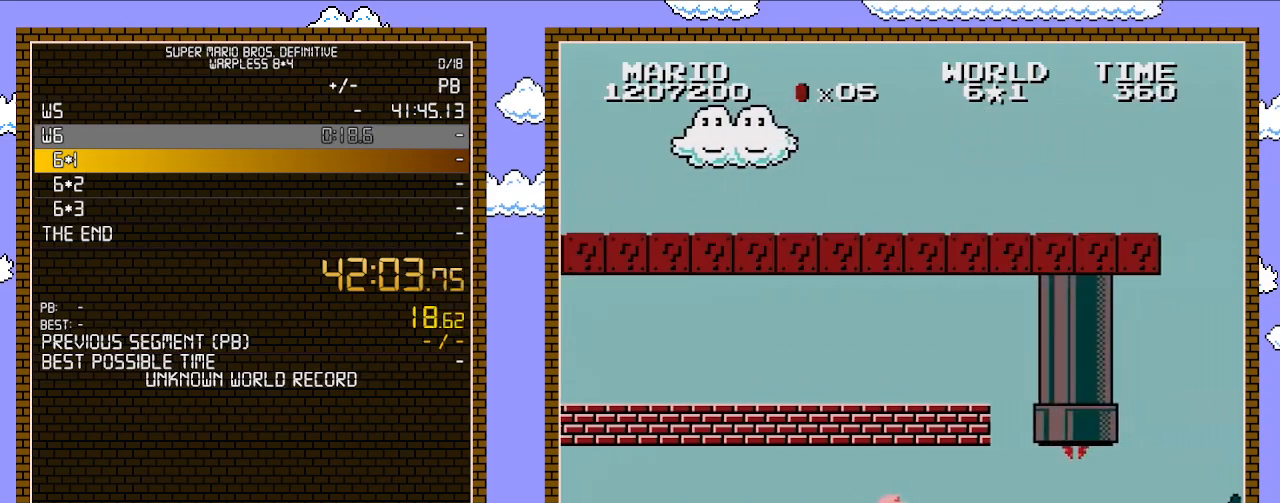
{"buttons": ["B", "DPAD_RIGHT"], "events": [[17, "B", "up"], [67, "B", "down"], [133, "B", "up"], [167, "B", "down"]]}
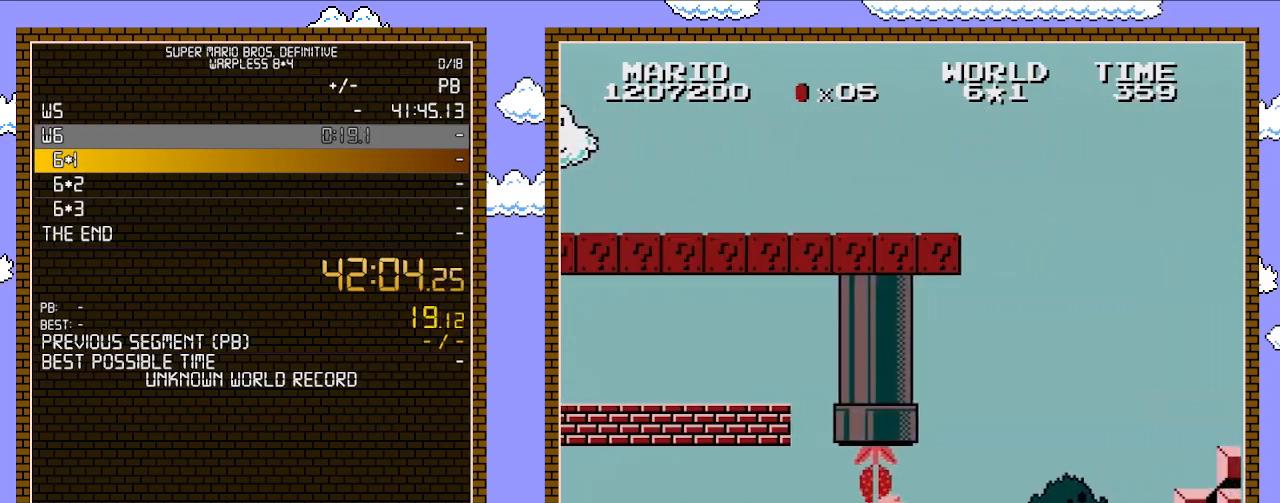
{"buttons": ["B", "DPAD_RIGHT"], "events": []}
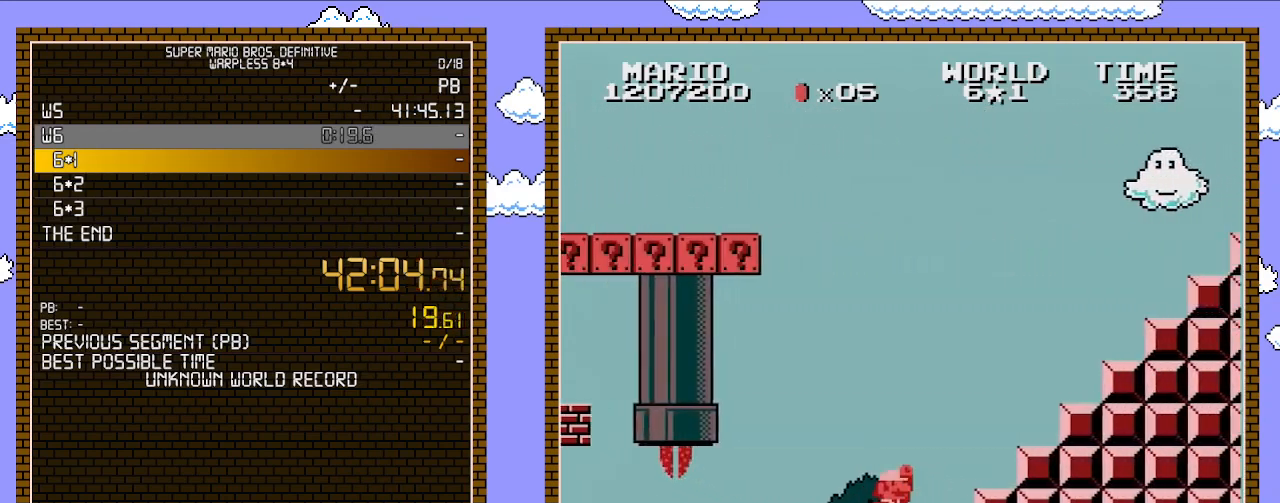
{"buttons": ["A", "B", "DPAD_RIGHT"], "events": [[200, "A", "down"]]}
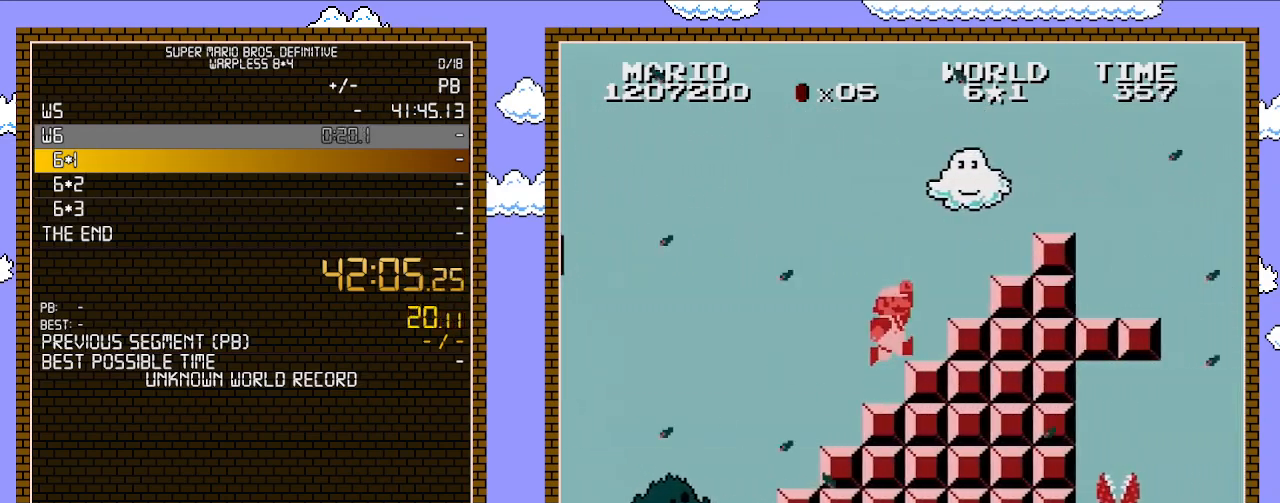
{"buttons": ["B"], "events": [[17, "A", "up"], [17, "DPAD_DOWN", "down"], [17, "DPAD_RIGHT", "up"], [50, "DPAD_DOWN", "up"], [50, "DPAD_LEFT", "down"], [133, "DPAD_LEFT", "up"], [200, "A", "down"], [267, "DPAD_RIGHT", "down"], [450, "A", "up"], [450, "DPAD_RIGHT", "up"]]}
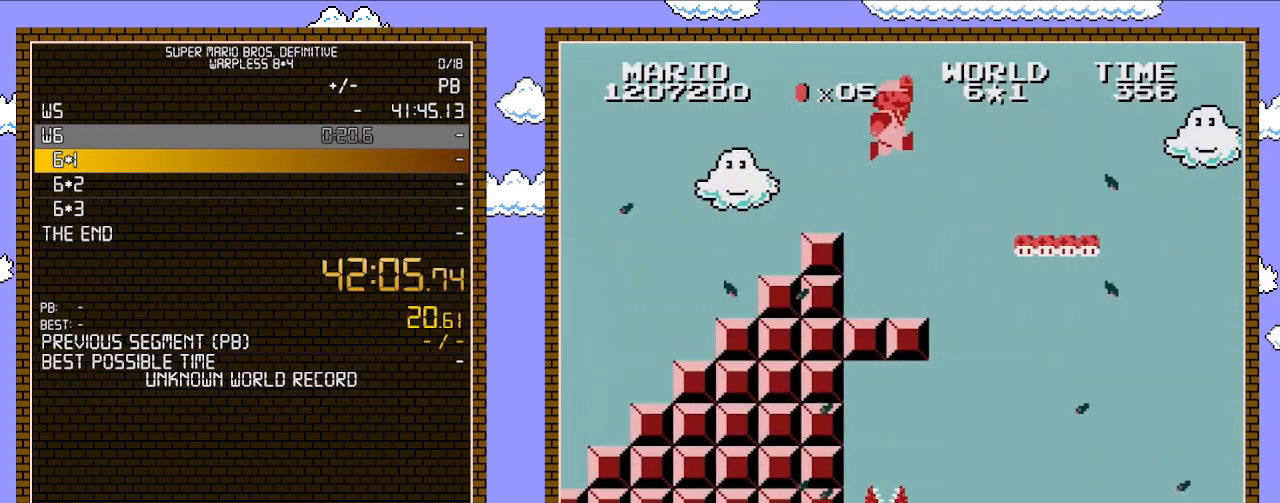
{"buttons": ["B"], "events": [[100, "DPAD_RIGHT", "down"], [133, "A", "down"], [267, "A", "up"], [283, "DPAD_LEFT", "down"], [283, "DPAD_RIGHT", "up"], [483, "DPAD_LEFT", "up"]]}
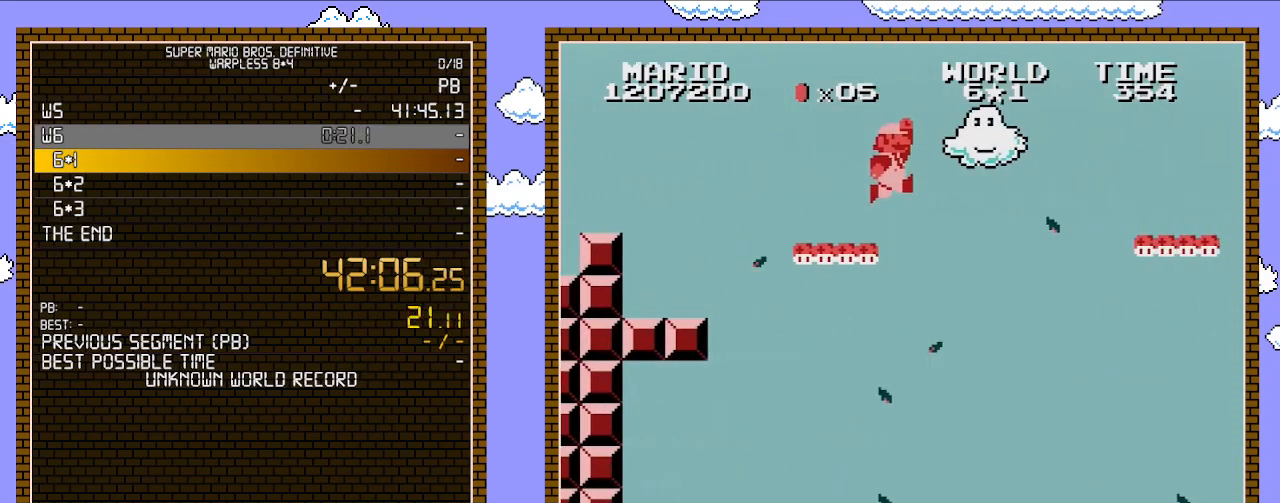
{"buttons": ["B", "DPAD_RIGHT"], "events": [[33, "DPAD_RIGHT", "down"], [200, "A", "down"], [417, "A", "up"]]}
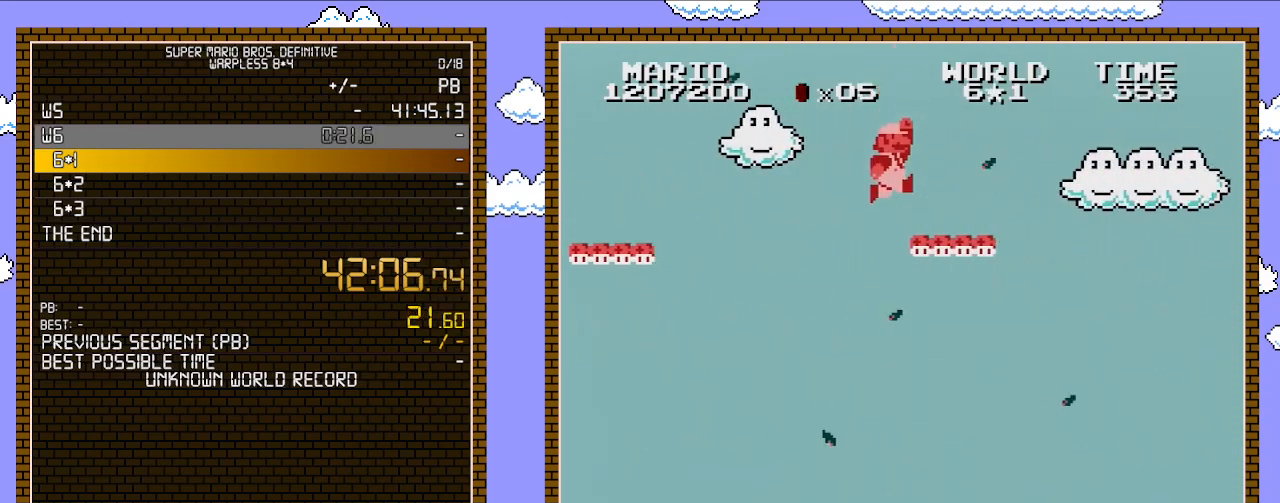
{"buttons": ["A", "B", "DPAD_RIGHT"], "events": [[350, "A", "down"]]}
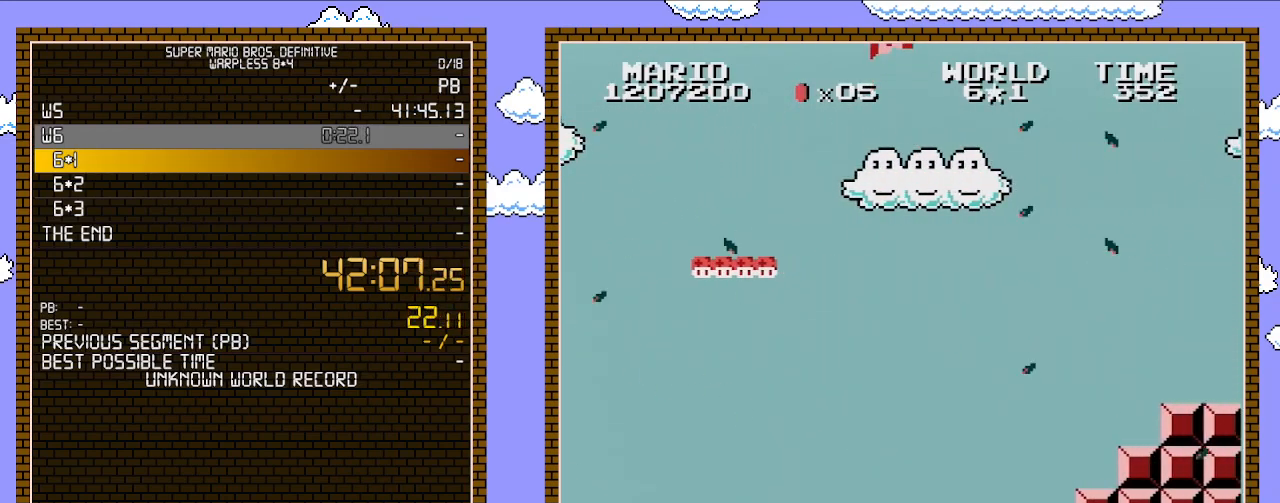
{"buttons": ["A", "B", "DPAD_RIGHT"], "events": []}
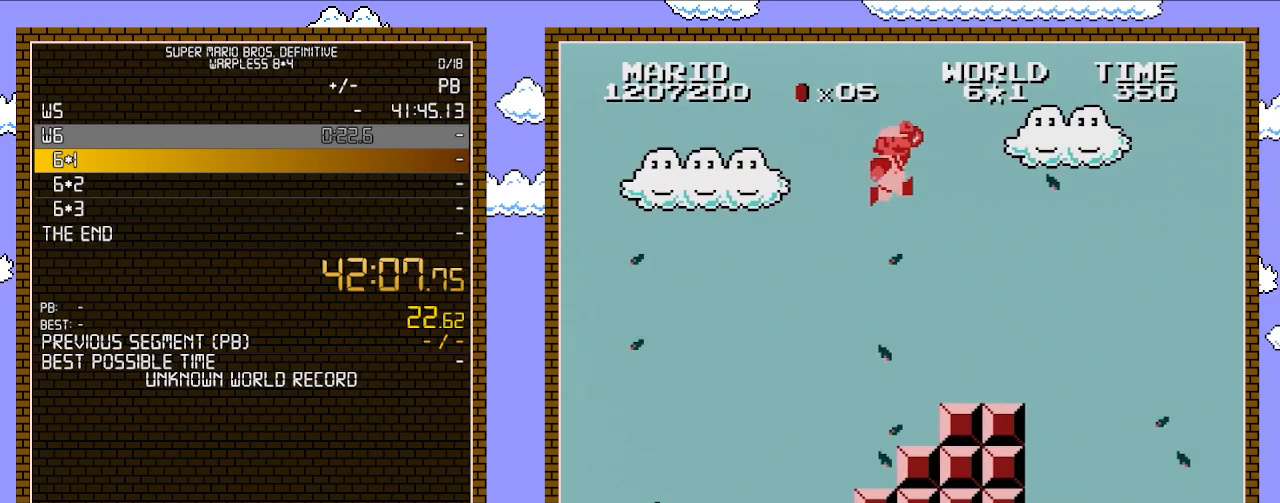
{"buttons": ["B", "DPAD_RIGHT"], "events": [[17, "A", "up"], [100, "B", "up"], [167, "B", "down"], [233, "B", "up"], [267, "B", "down"]]}
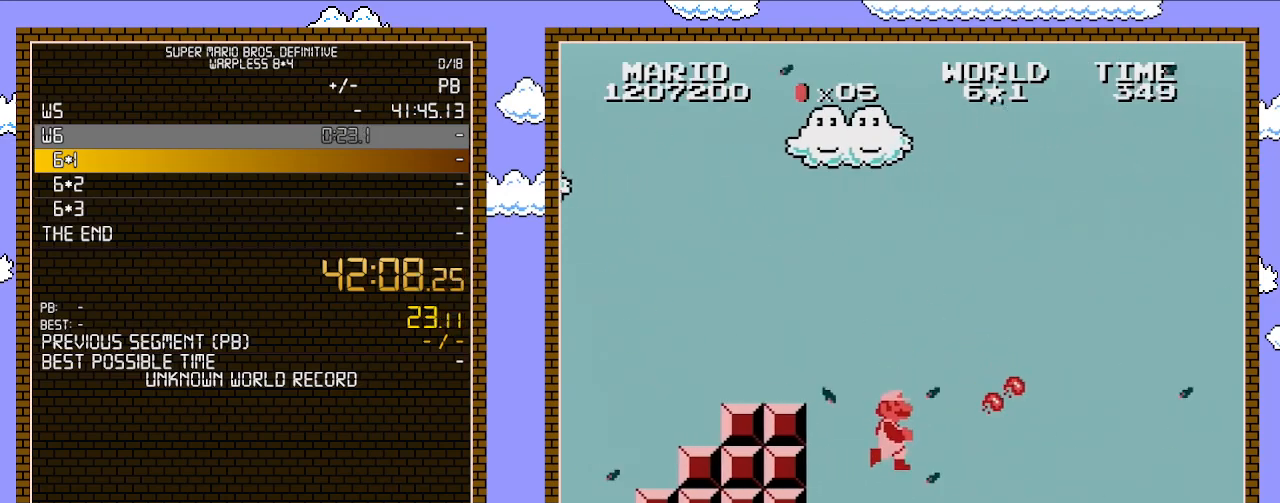
{"buttons": ["B", "DPAD_RIGHT"], "events": []}
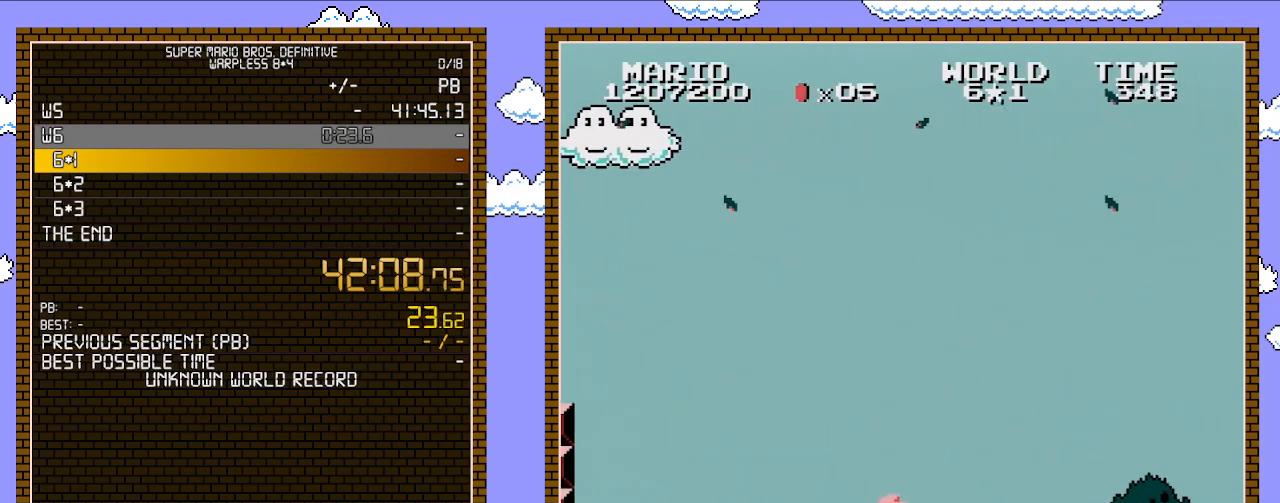
{"buttons": ["B", "DPAD_RIGHT"], "events": []}
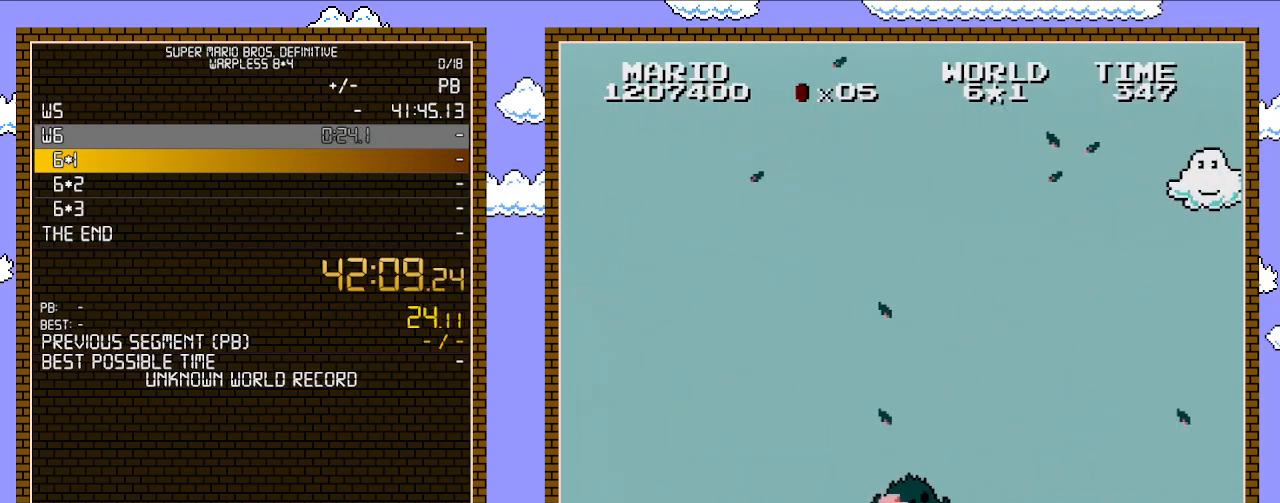
{"buttons": ["B", "DPAD_RIGHT"], "events": []}
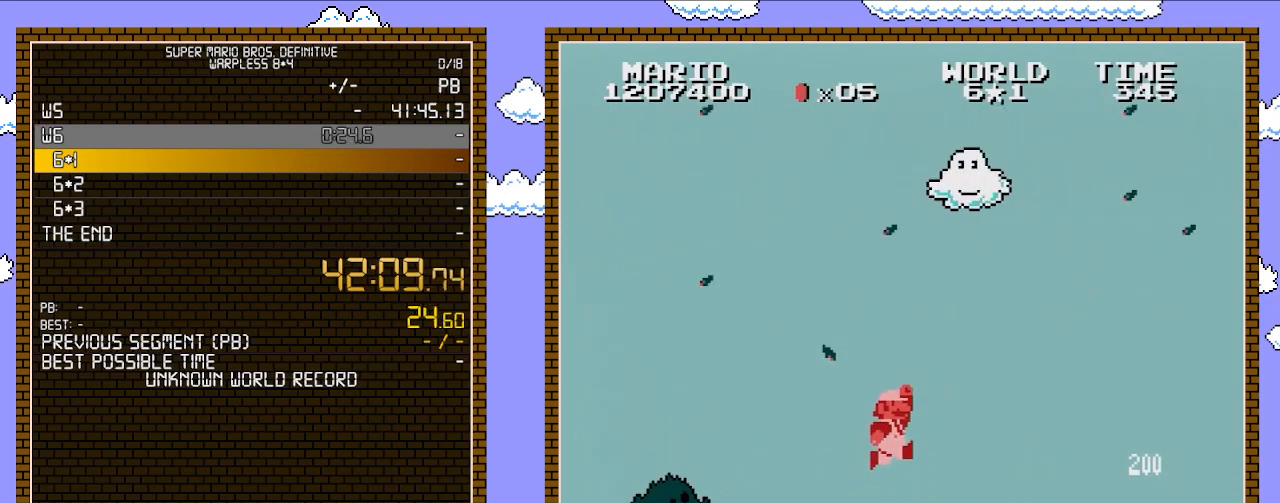
{"buttons": ["B", "DPAD_RIGHT"], "events": [[100, "A", "down"], [283, "A", "up"], [283, "DPAD_RIGHT", "up"], [317, "DPAD_LEFT", "down"], [383, "DPAD_LEFT", "up"], [450, "DPAD_RIGHT", "down"]]}
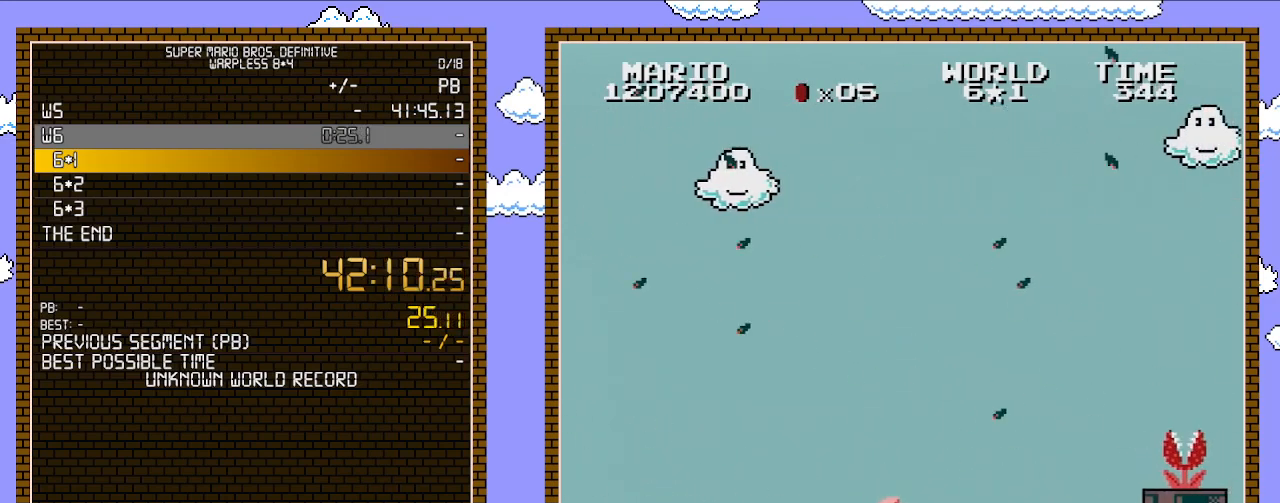
{"buttons": ["A", "B", "DPAD_RIGHT"], "events": [[233, "A", "down"], [283, "B", "up"], [450, "B", "down"]]}
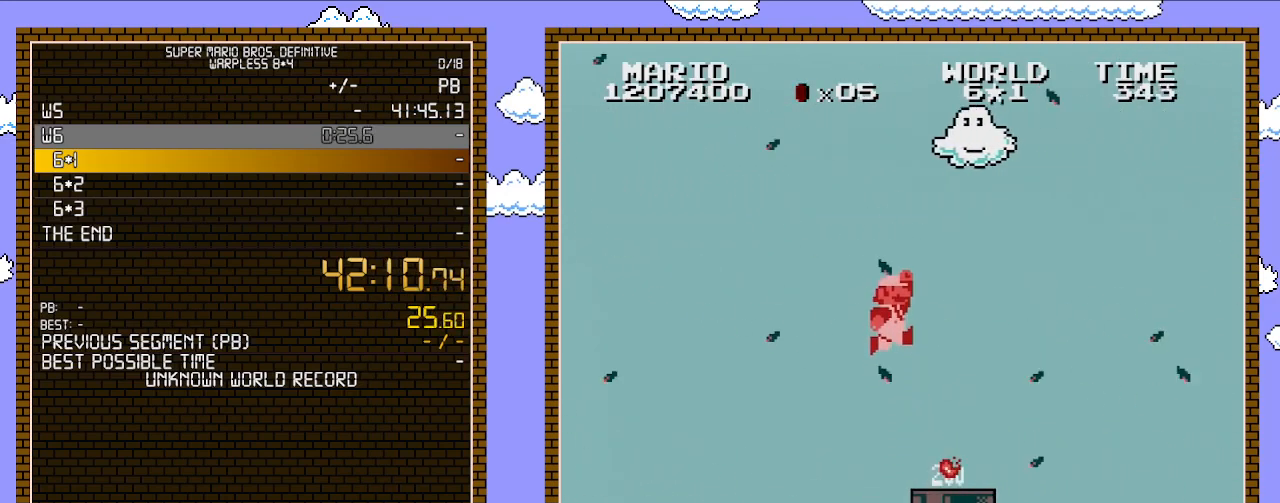
{"buttons": ["B", "DPAD_RIGHT"], "events": [[283, "A", "up"]]}
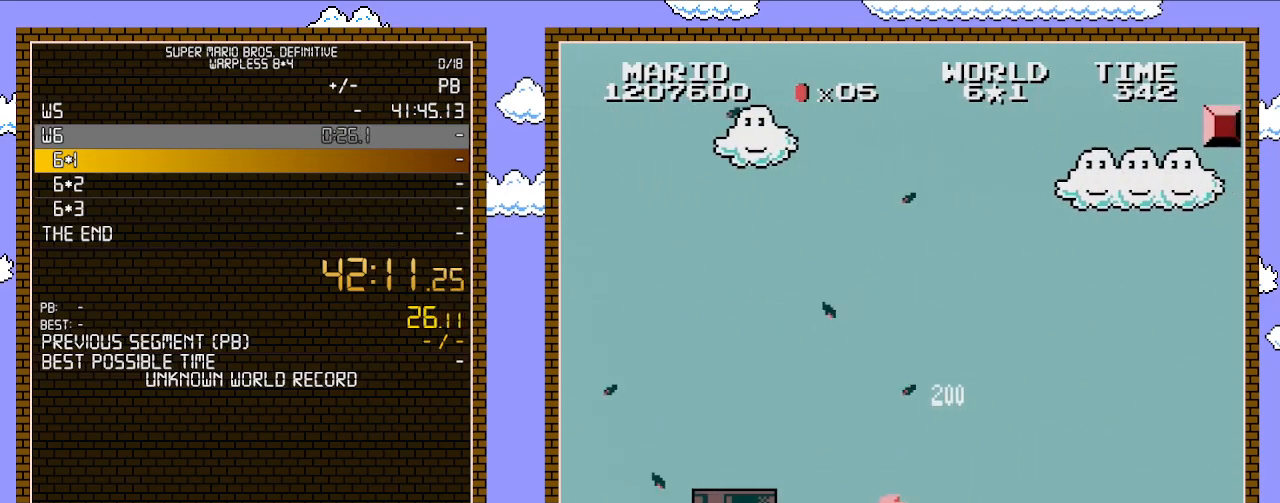
{"buttons": ["B", "DPAD_RIGHT"], "events": []}
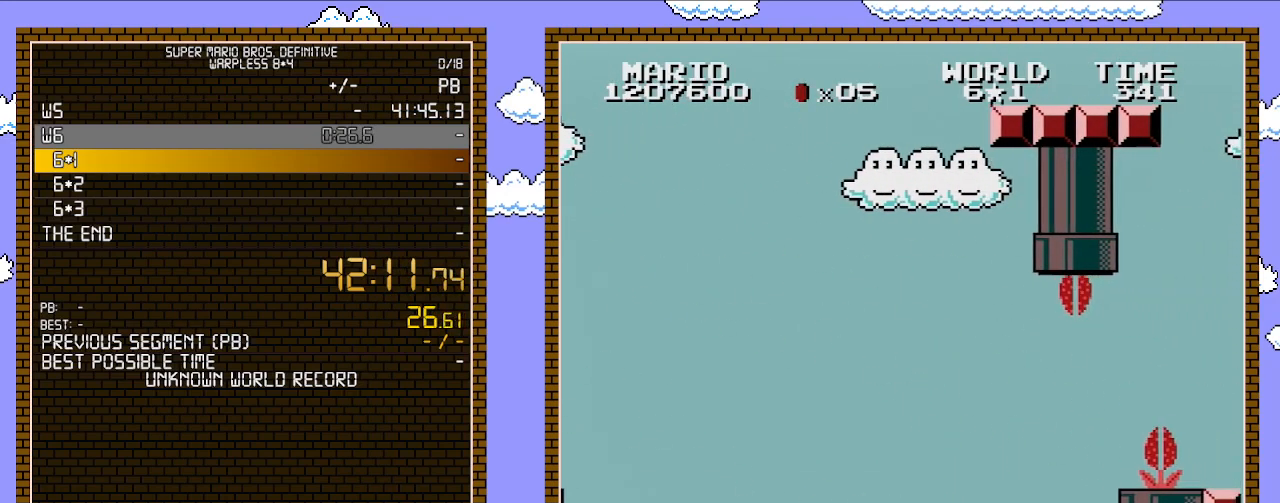
{"buttons": ["A", "B", "DPAD_RIGHT"], "events": [[233, "DPAD_DOWN", "down"], [233, "DPAD_RIGHT", "up"], [267, "A", "down"], [317, "DPAD_RIGHT", "down"], [350, "DPAD_DOWN", "up"]]}
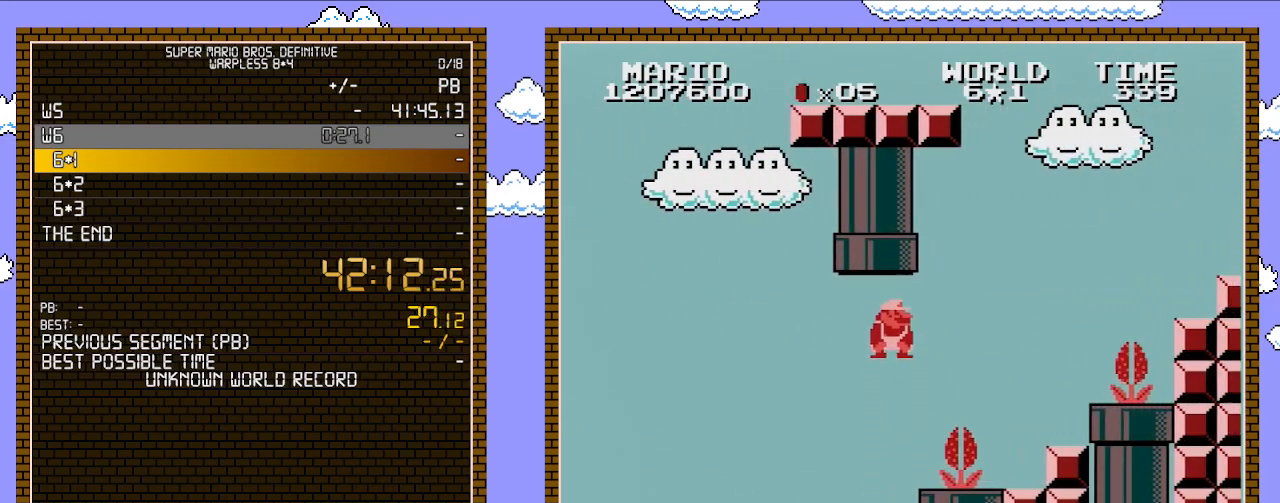
{"buttons": ["B", "DPAD_LEFT"], "events": [[350, "A", "up"], [417, "DPAD_LEFT", "down"], [417, "DPAD_RIGHT", "up"]]}
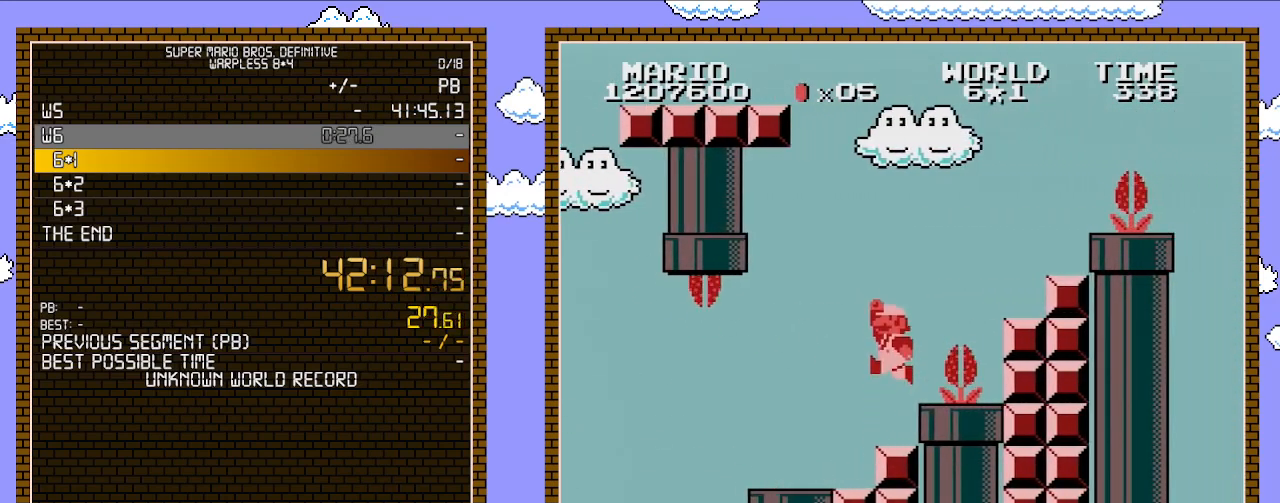
{"buttons": ["A", "B"], "events": [[100, "A", "down"], [167, "DPAD_LEFT", "up"]]}
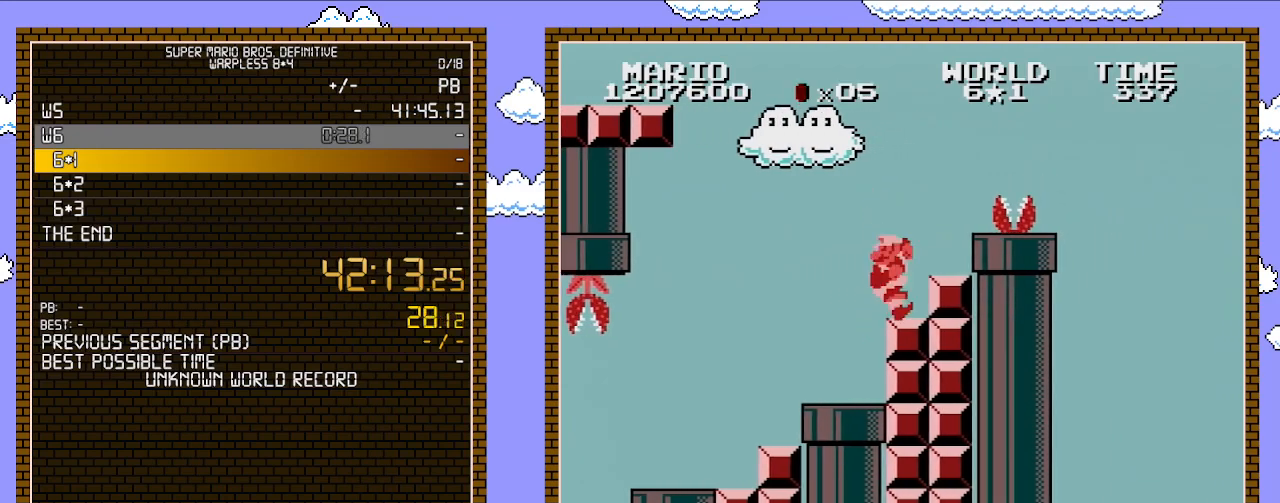
{"buttons": ["B", "DPAD_RIGHT"], "events": [[17, "A", "up"], [100, "DPAD_LEFT", "down"], [133, "DPAD_LEFT", "up"], [233, "A", "down"], [267, "DPAD_RIGHT", "down"], [350, "A", "up"]]}
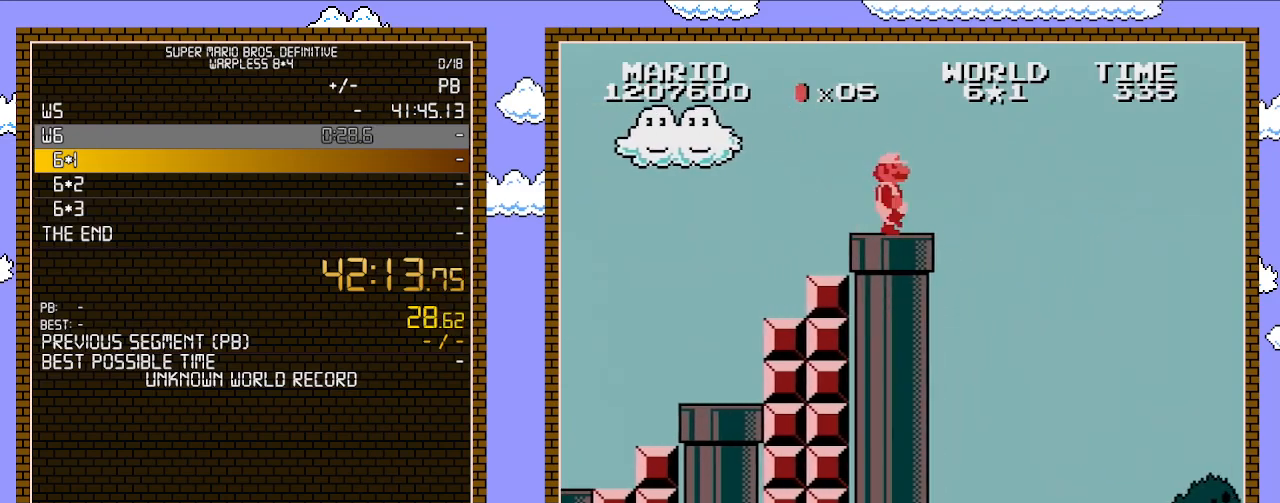
{"buttons": ["A", "B", "DPAD_RIGHT"], "events": [[350, "A", "down"]]}
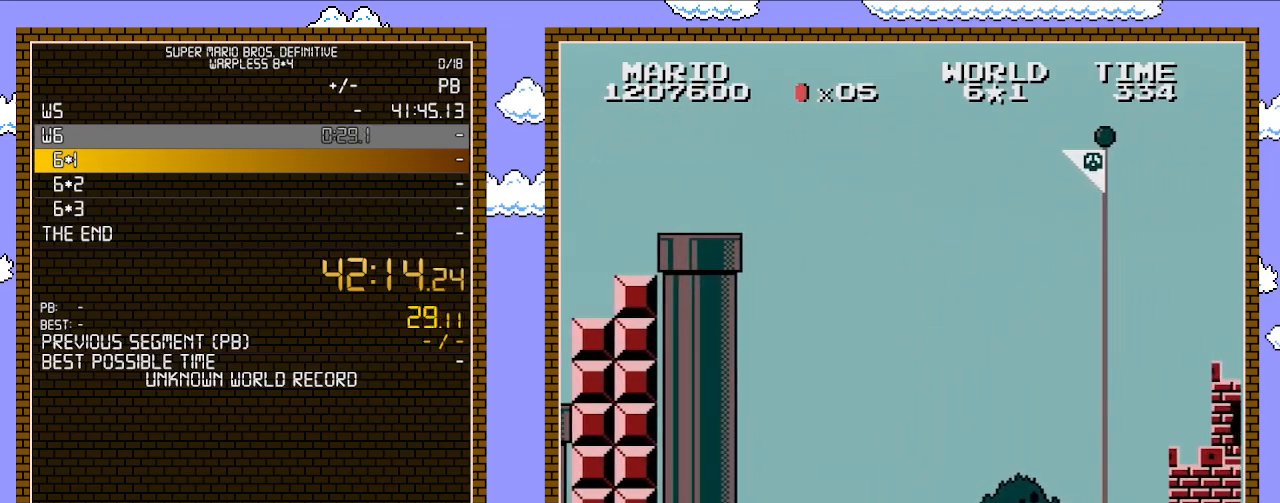
{"buttons": ["DPAD_RIGHT"], "events": [[450, "A", "up"], [483, "B", "up"]]}
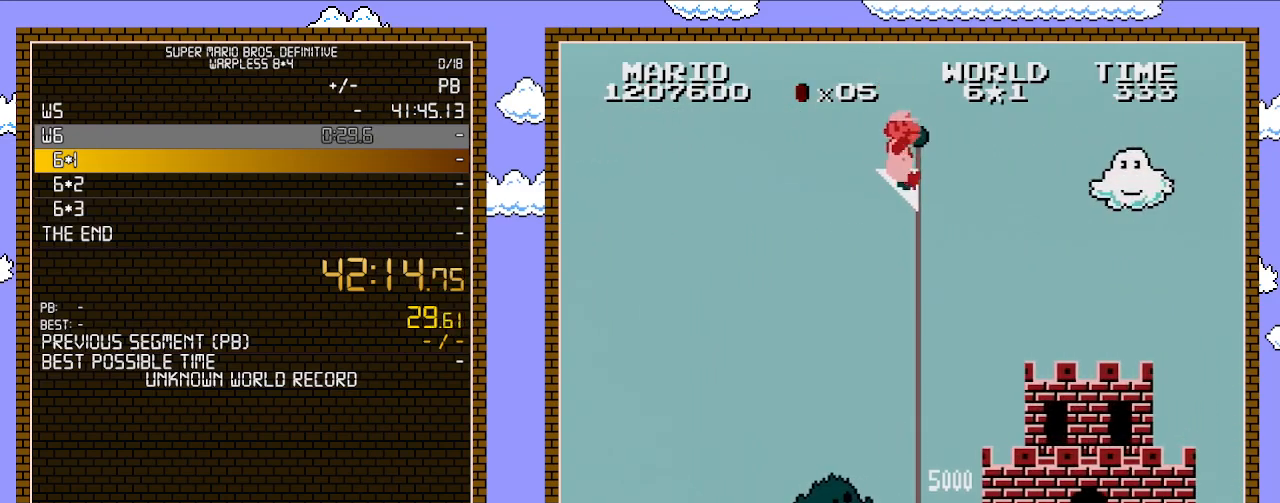
{"buttons": [], "events": [[33, "B", "down"], [133, "B", "up"], [133, "DPAD_RIGHT", "up"], [200, "B", "down"], [383, "B", "up"]]}